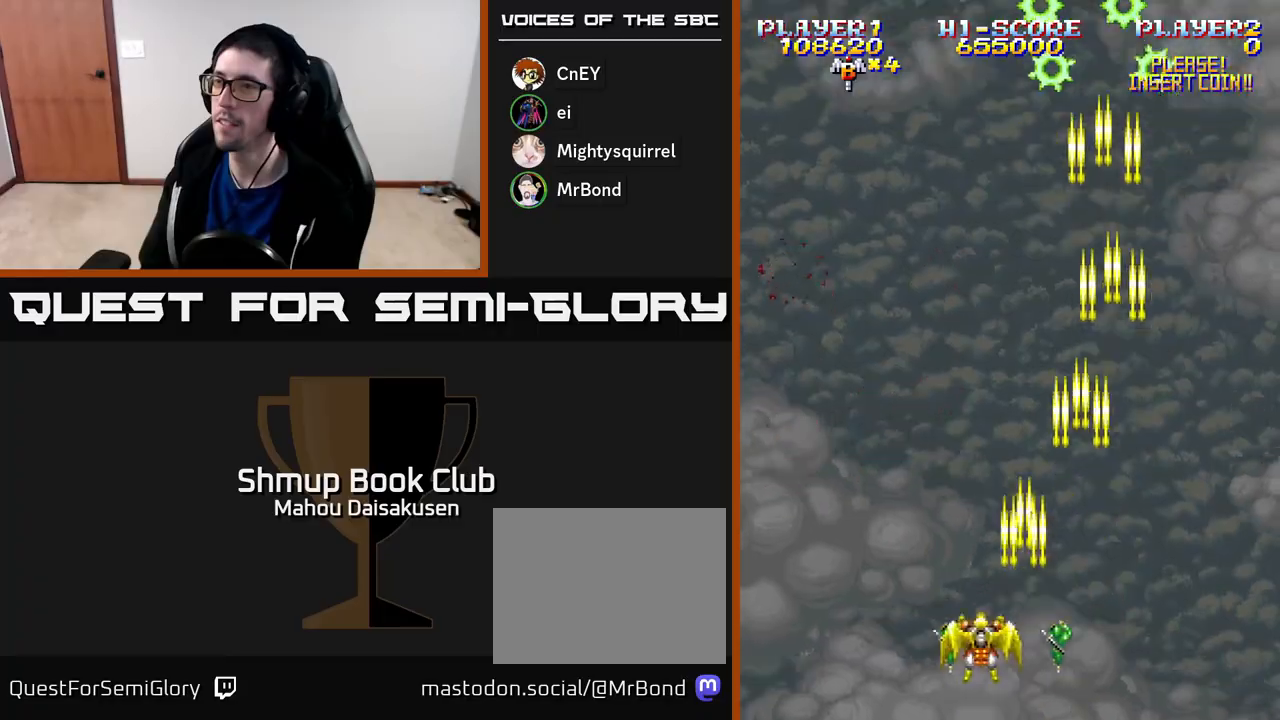
Gameplay with a controller (Xbox layout); each line is a JSON object with the inputs held at the frame after it. "events" lists button and stick changes between this image and that frame as [ms after this image, input, new state], when the widget could be followed in between. Not read: left_stick.
{"buttons": ["A", "DPAD_RIGHT"], "right_stick": "center", "events": [[100, "DPAD_LEFT", "up"], [133, "DPAD_RIGHT", "down"]]}
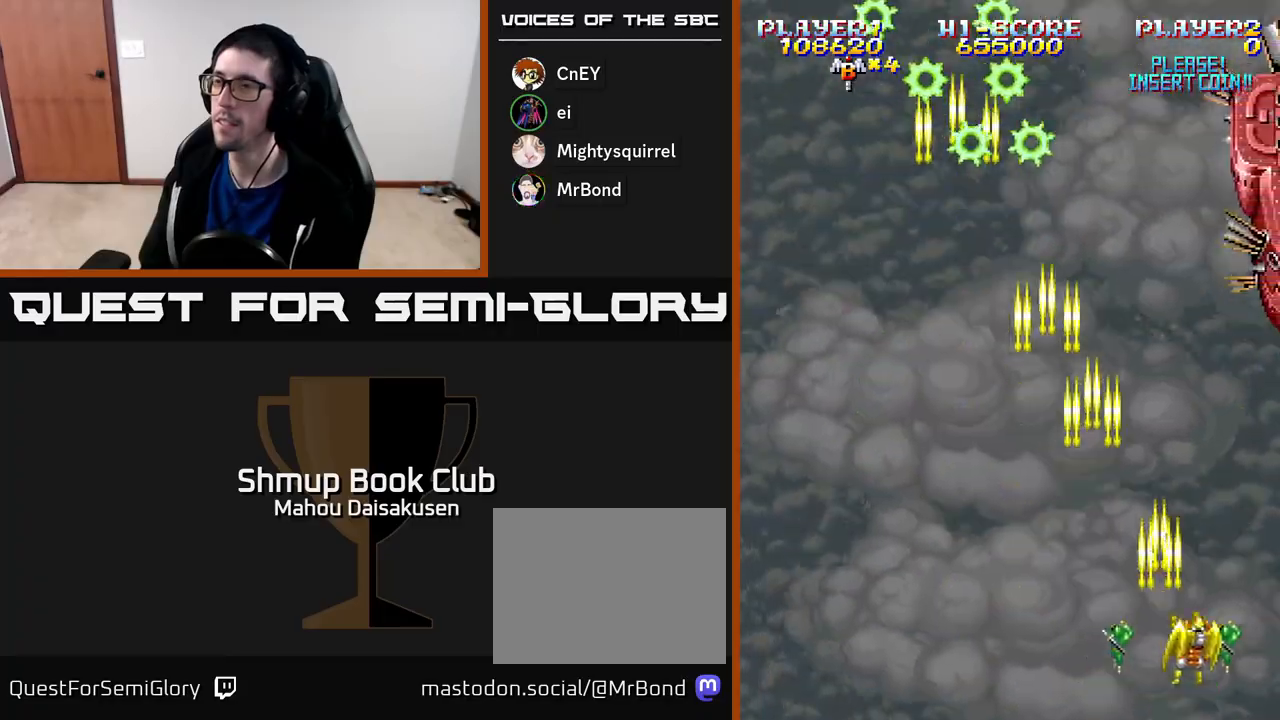
{"buttons": ["A", "DPAD_LEFT"], "right_stick": "center", "events": [[83, "DPAD_RIGHT", "up"], [117, "DPAD_UP", "down"], [183, "DPAD_LEFT", "down"], [267, "DPAD_LEFT", "up"], [317, "DPAD_UP", "up"], [500, "DPAD_LEFT", "down"]]}
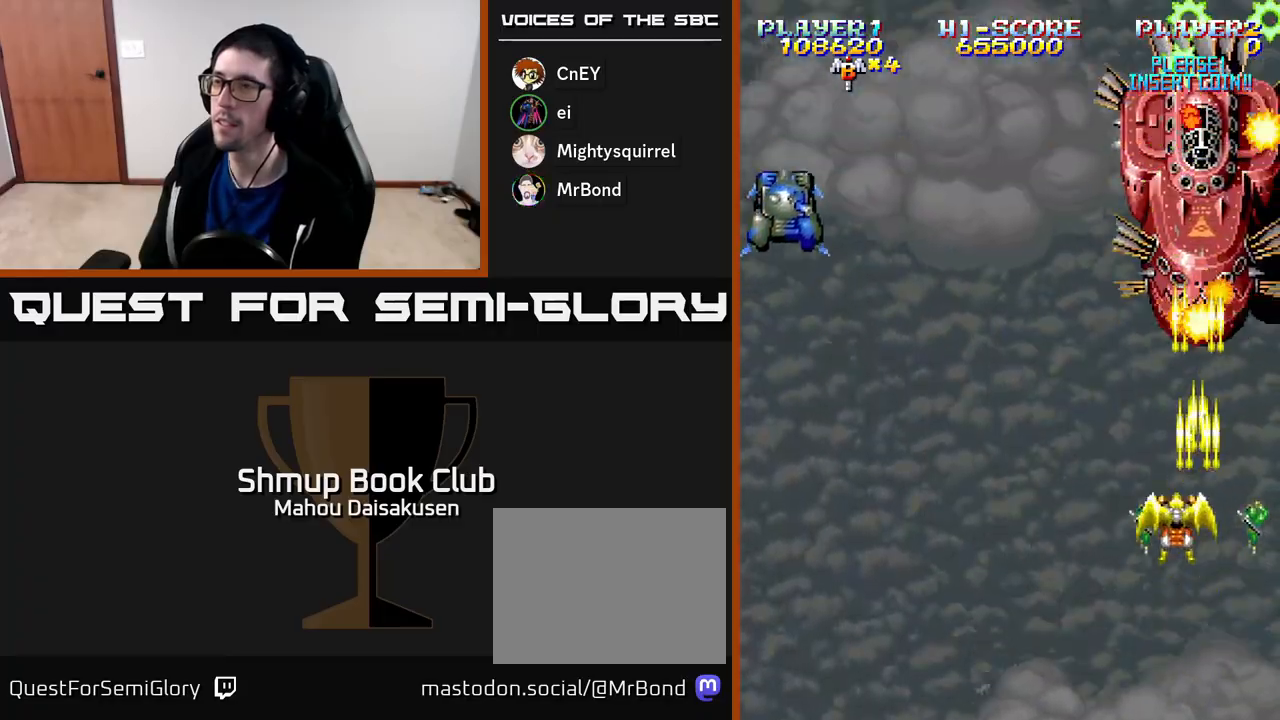
{"buttons": ["A", "DPAD_LEFT"], "right_stick": "center", "events": [[133, "DPAD_LEFT", "up"], [283, "DPAD_LEFT", "down"]]}
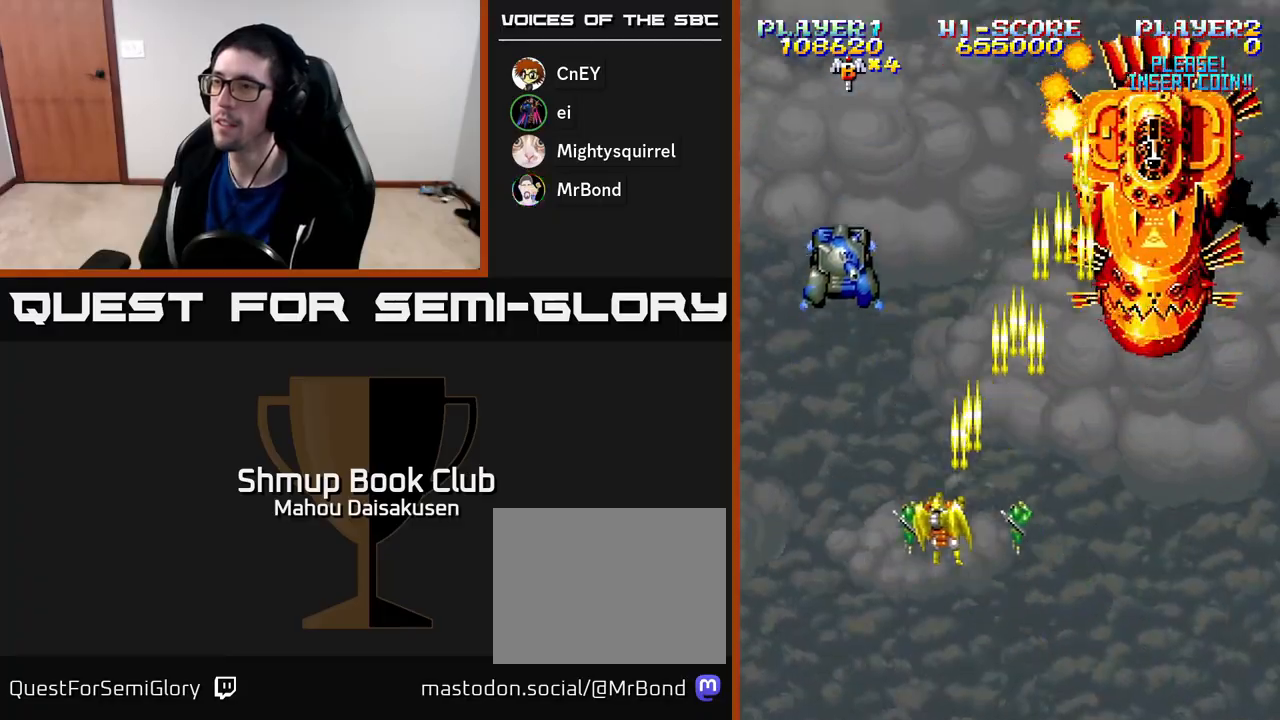
{"buttons": ["A", "DPAD_LEFT"], "right_stick": "center", "events": [[150, "DPAD_LEFT", "up"], [167, "DPAD_DOWN", "down"], [200, "DPAD_RIGHT", "down"], [217, "DPAD_DOWN", "up"], [350, "DPAD_DOWN", "down"], [350, "DPAD_RIGHT", "up"], [383, "DPAD_LEFT", "down"], [400, "DPAD_DOWN", "up"]]}
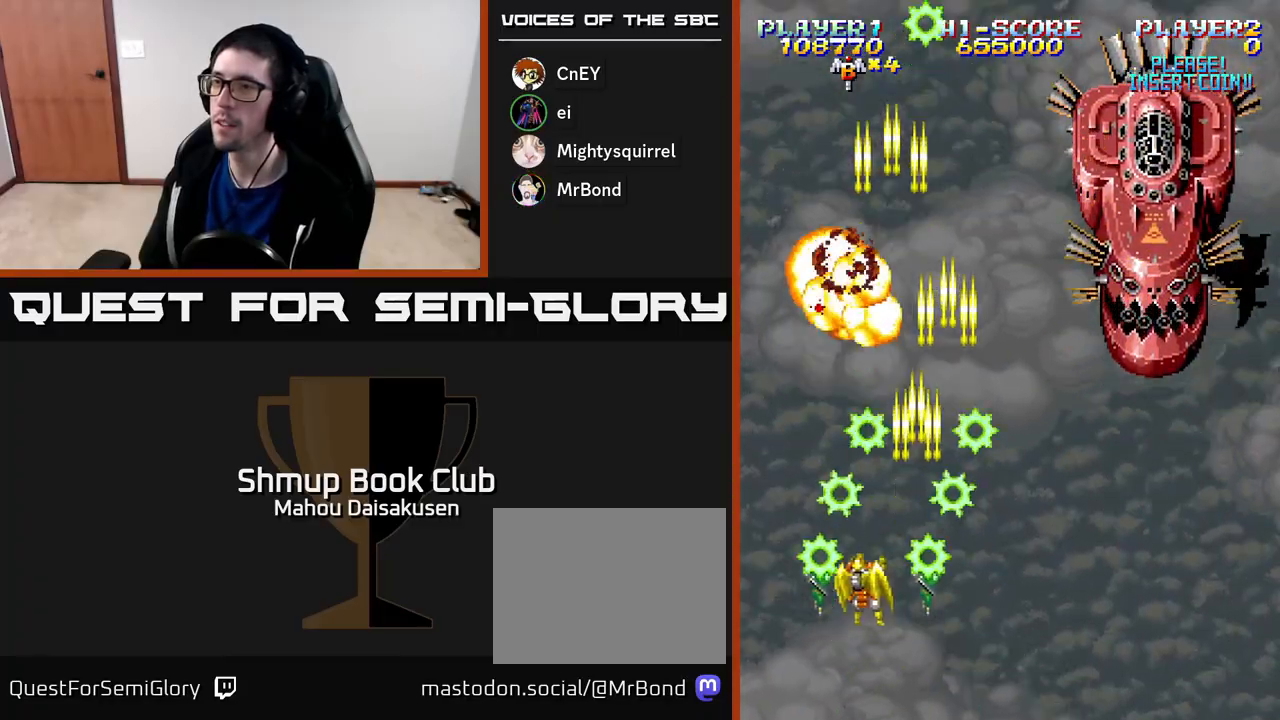
{"buttons": ["A", "DPAD_UP"], "right_stick": "center", "events": [[33, "DPAD_LEFT", "up"], [50, "DPAD_RIGHT", "down"], [450, "DPAD_RIGHT", "up"], [450, "DPAD_UP", "down"]]}
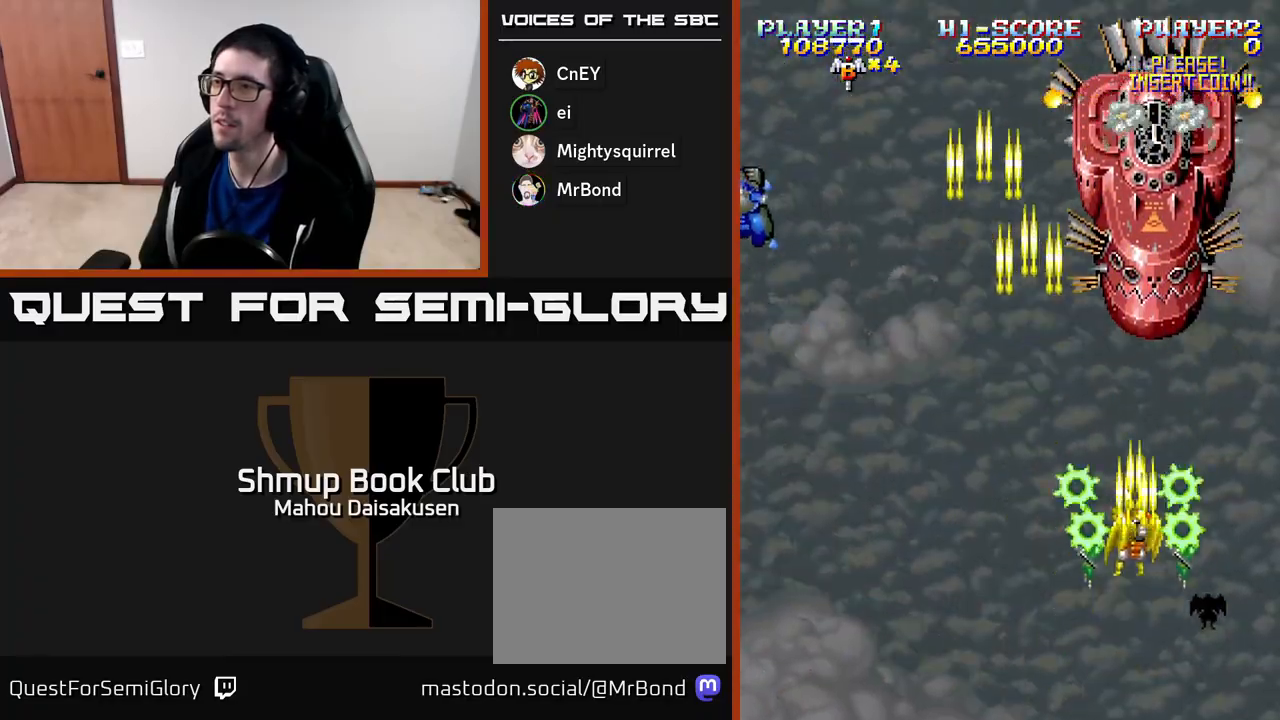
{"buttons": ["A"], "right_stick": "center", "events": [[67, "DPAD_UP", "up"]]}
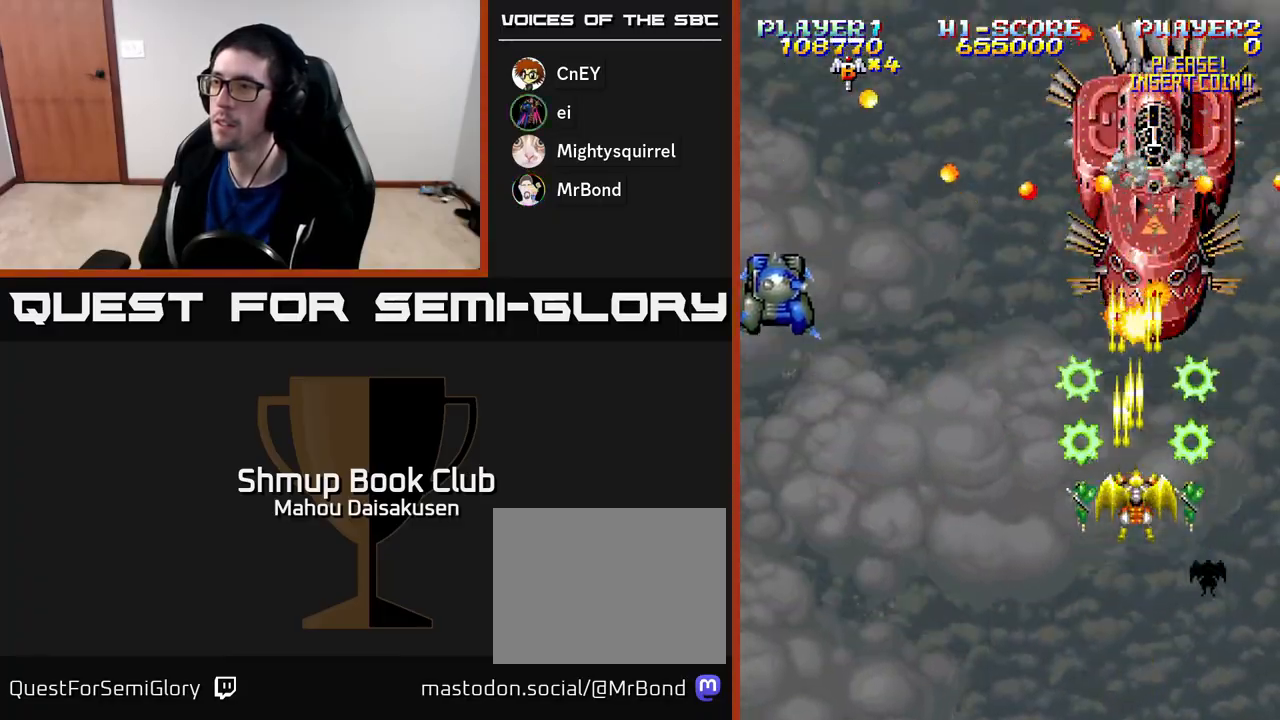
{"buttons": ["A", "DPAD_DOWN", "DPAD_LEFT"], "right_stick": "center", "events": [[300, "DPAD_DOWN", "down"], [417, "DPAD_LEFT", "down"]]}
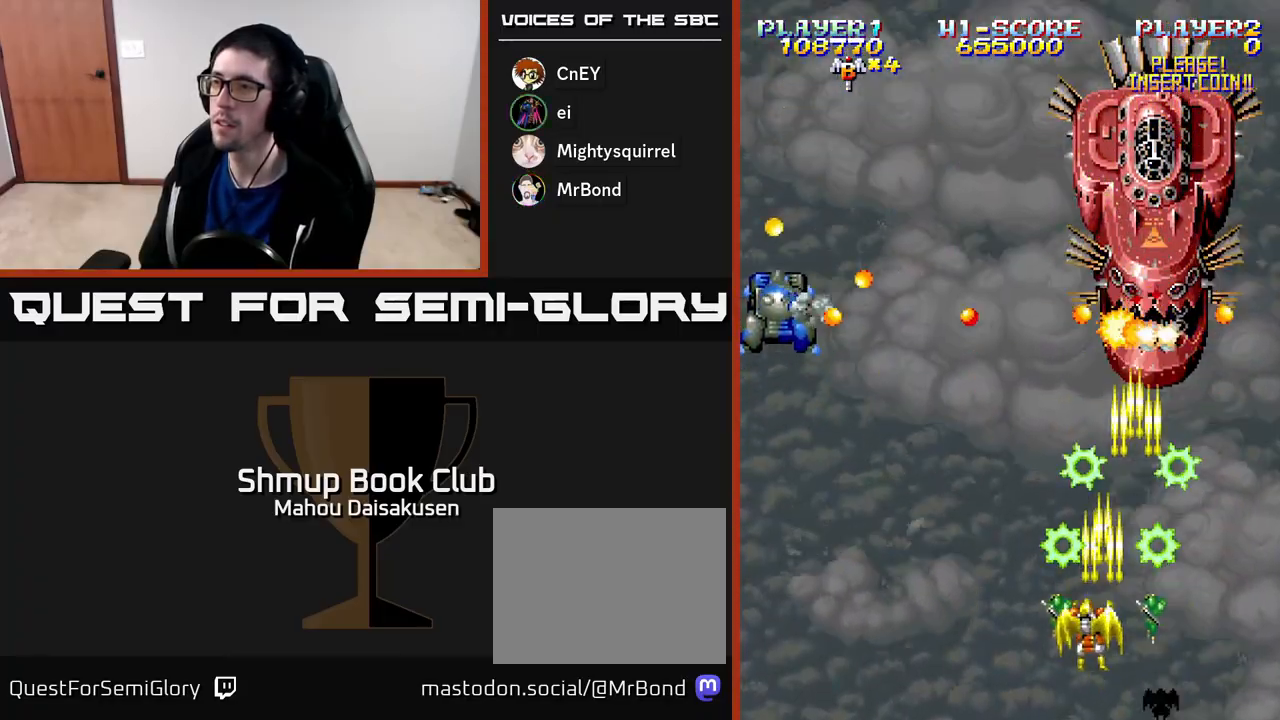
{"buttons": ["A", "DPAD_DOWN"], "right_stick": "center", "events": [[33, "DPAD_DOWN", "up"], [400, "DPAD_DOWN", "down"], [417, "DPAD_LEFT", "up"]]}
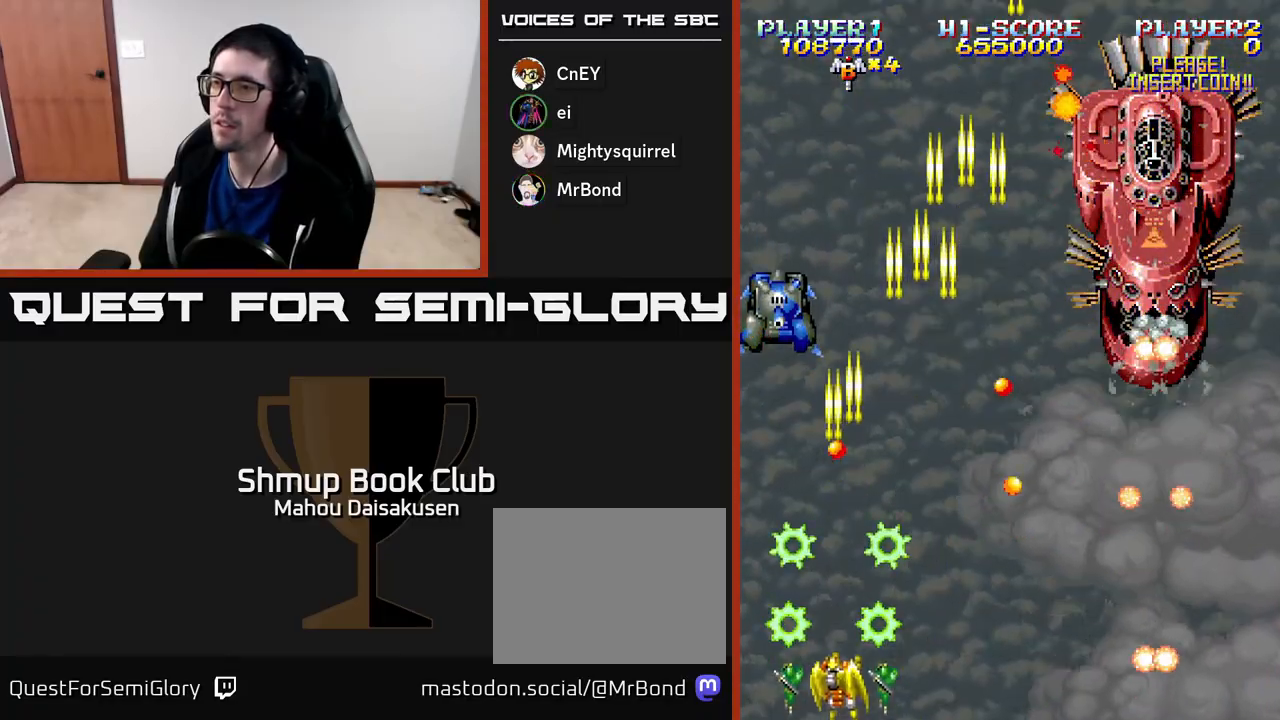
{"buttons": ["A", "DPAD_UP"], "right_stick": "center", "events": [[33, "DPAD_DOWN", "up"], [283, "DPAD_UP", "down"]]}
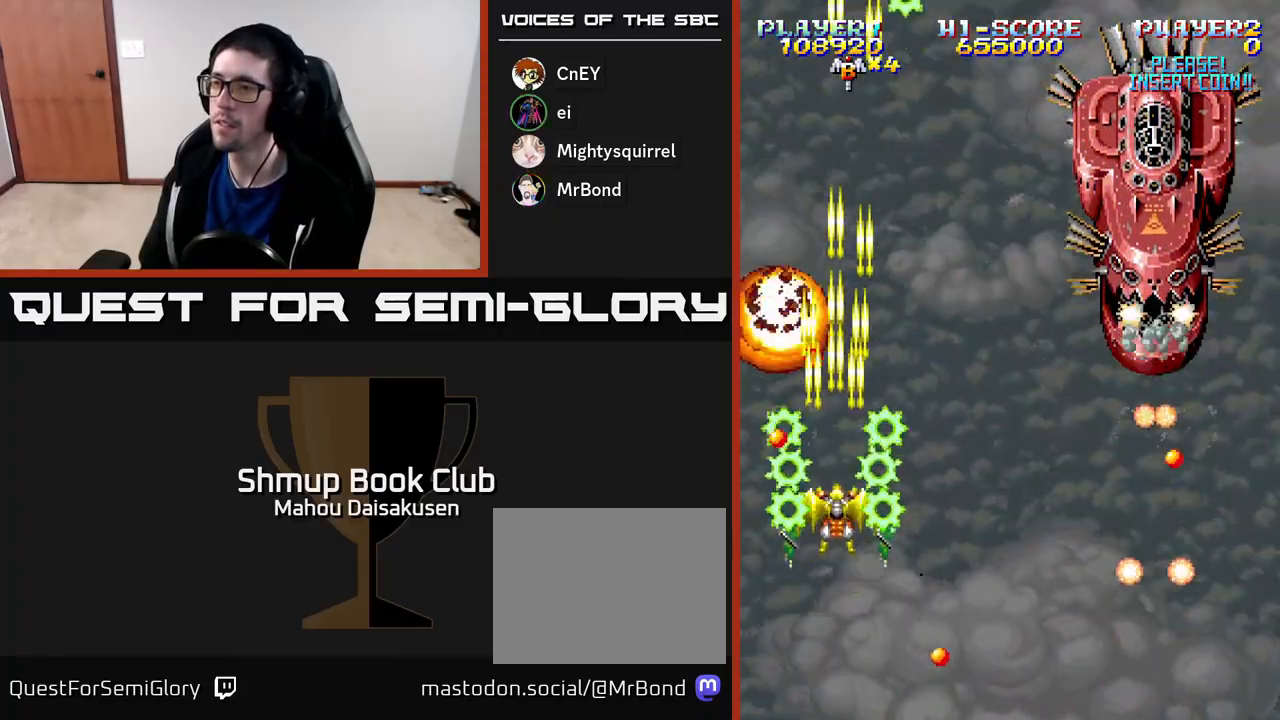
{"buttons": ["A", "DPAD_RIGHT"], "right_stick": "center", "events": [[67, "DPAD_UP", "up"], [83, "DPAD_RIGHT", "down"], [133, "DPAD_DOWN", "down"], [200, "DPAD_DOWN", "up"], [267, "DPAD_RIGHT", "up"], [267, "DPAD_UP", "down"], [383, "DPAD_RIGHT", "down"], [400, "DPAD_UP", "up"]]}
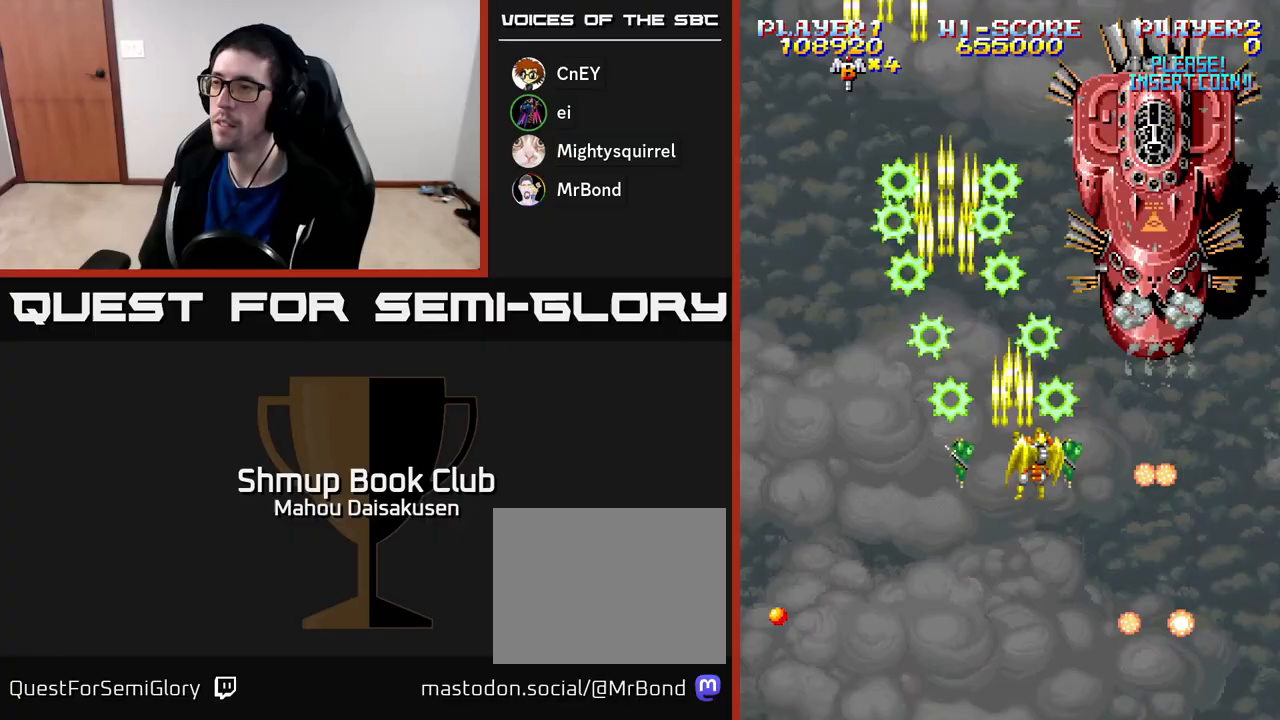
{"buttons": ["A"], "right_stick": "center", "events": [[17, "DPAD_RIGHT", "up"], [267, "DPAD_RIGHT", "down"], [333, "DPAD_RIGHT", "up"]]}
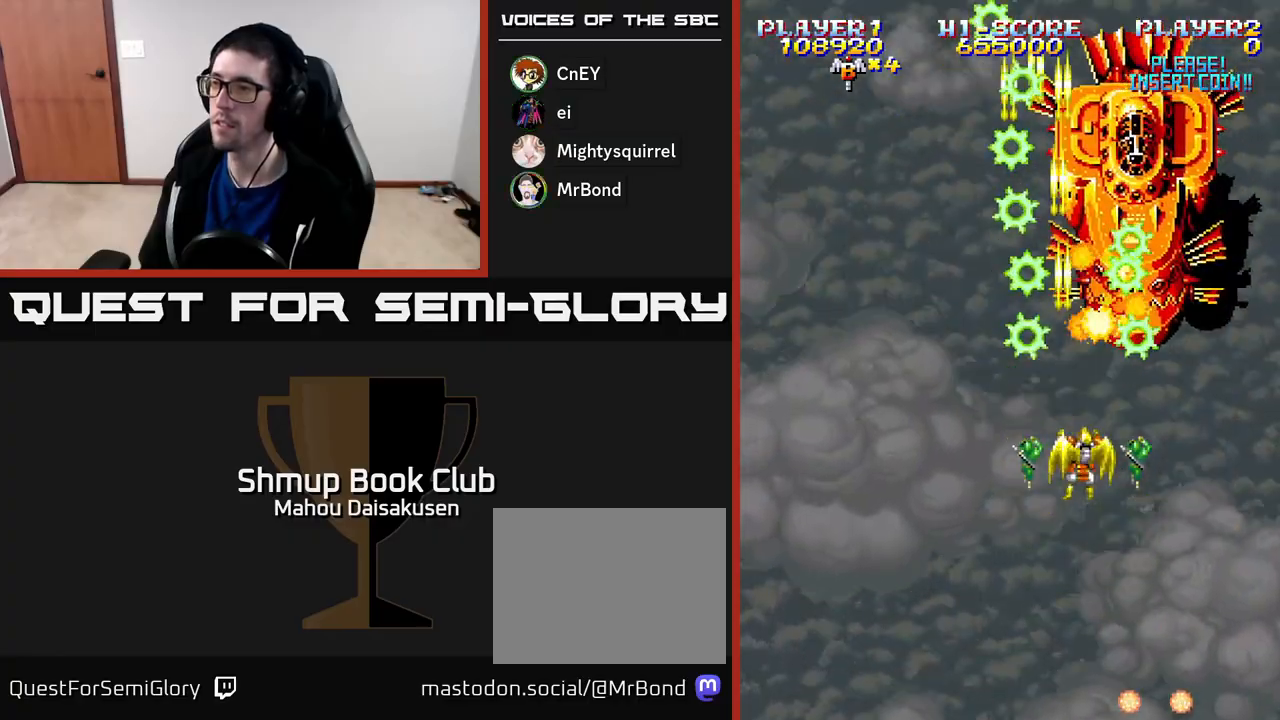
{"buttons": ["A"], "right_stick": "center", "events": []}
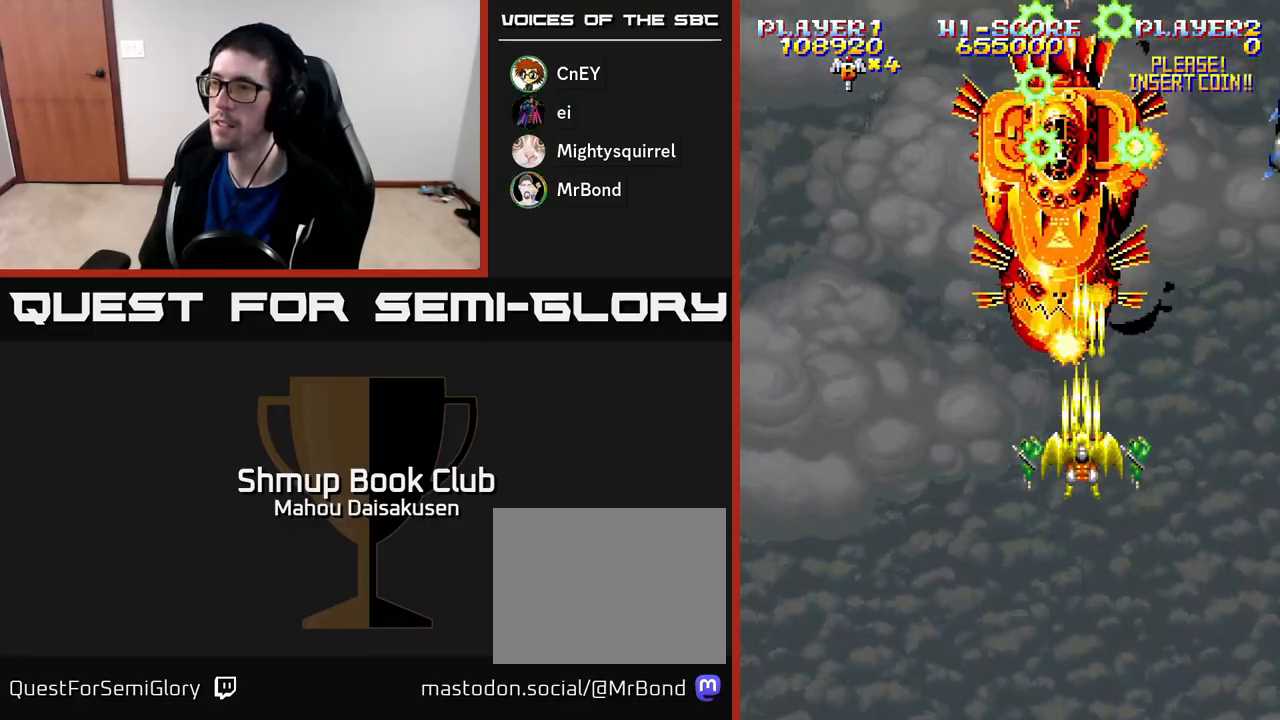
{"buttons": ["A"], "right_stick": "center", "events": [[83, "DPAD_LEFT", "down"], [250, "DPAD_LEFT", "up"], [367, "DPAD_LEFT", "down"], [450, "DPAD_LEFT", "up"]]}
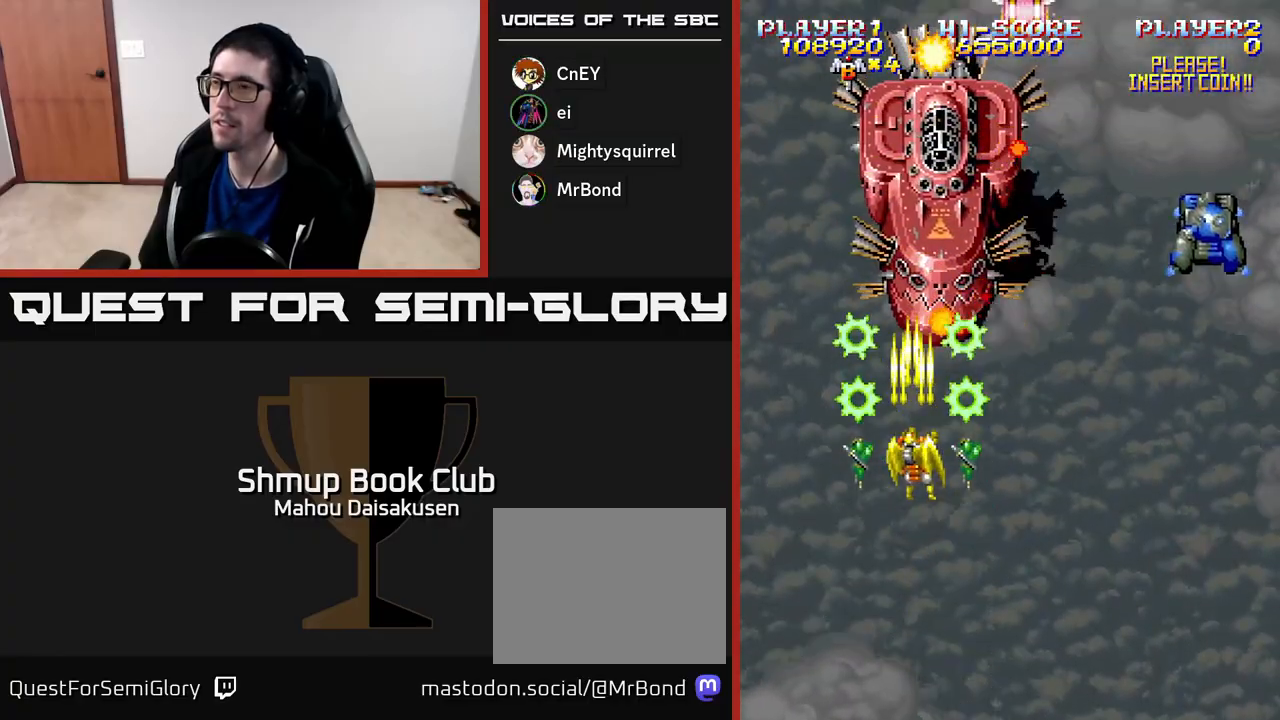
{"buttons": ["A", "DPAD_RIGHT"], "right_stick": "center", "events": [[133, "DPAD_RIGHT", "down"]]}
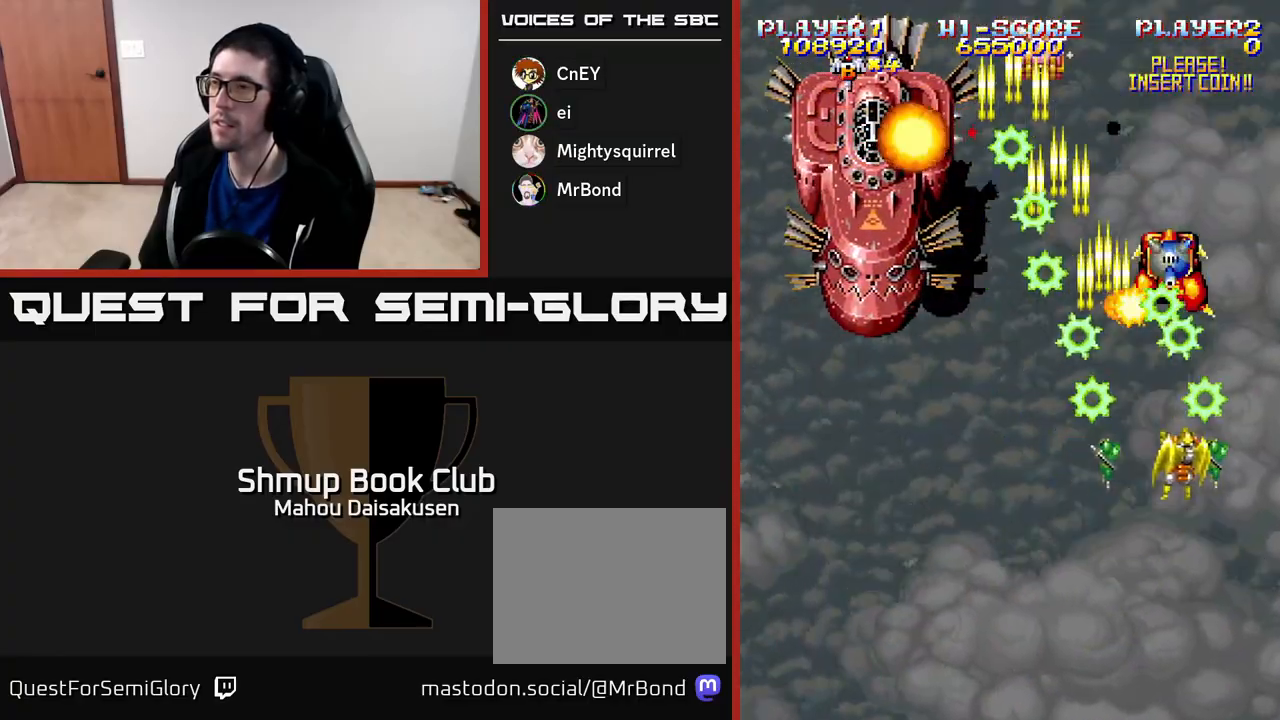
{"buttons": ["A", "DPAD_LEFT"], "right_stick": "center", "events": [[50, "DPAD_DOWN", "down"], [67, "DPAD_RIGHT", "up"], [217, "DPAD_LEFT", "down"], [250, "DPAD_DOWN", "up"]]}
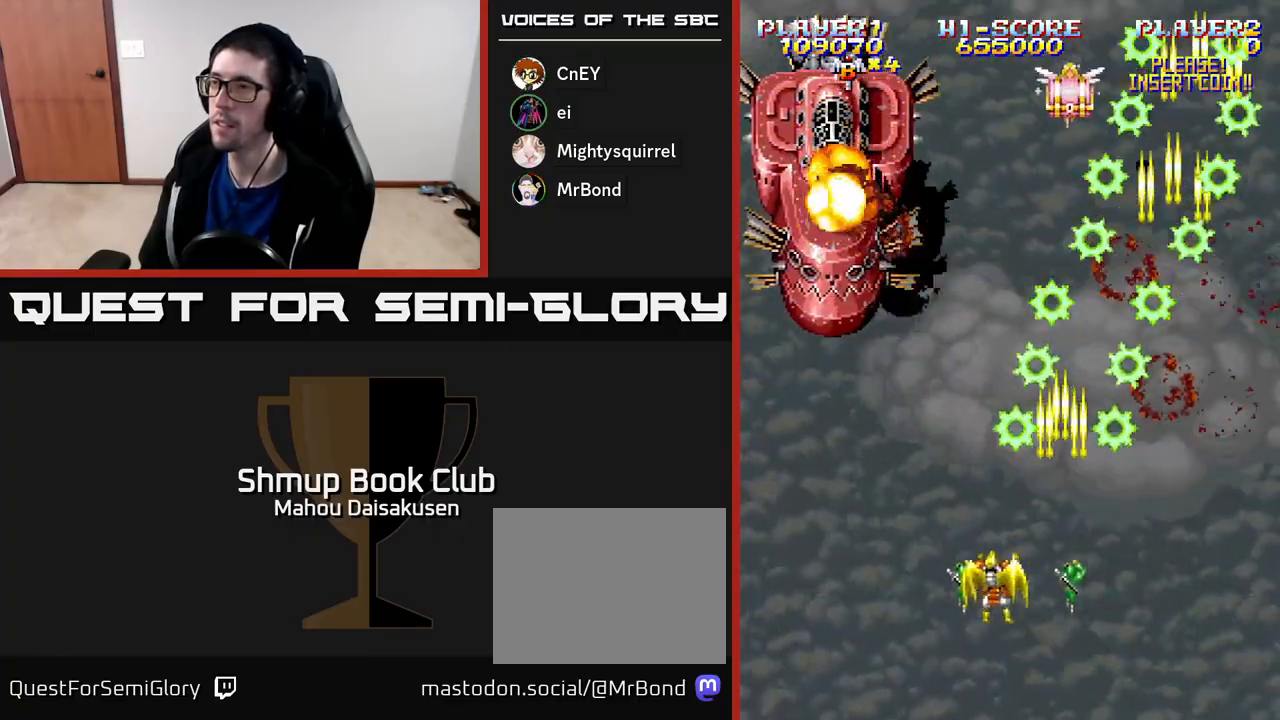
{"buttons": ["A"], "right_stick": "center", "events": [[200, "DPAD_UP", "down"], [350, "DPAD_LEFT", "up"], [467, "DPAD_UP", "up"]]}
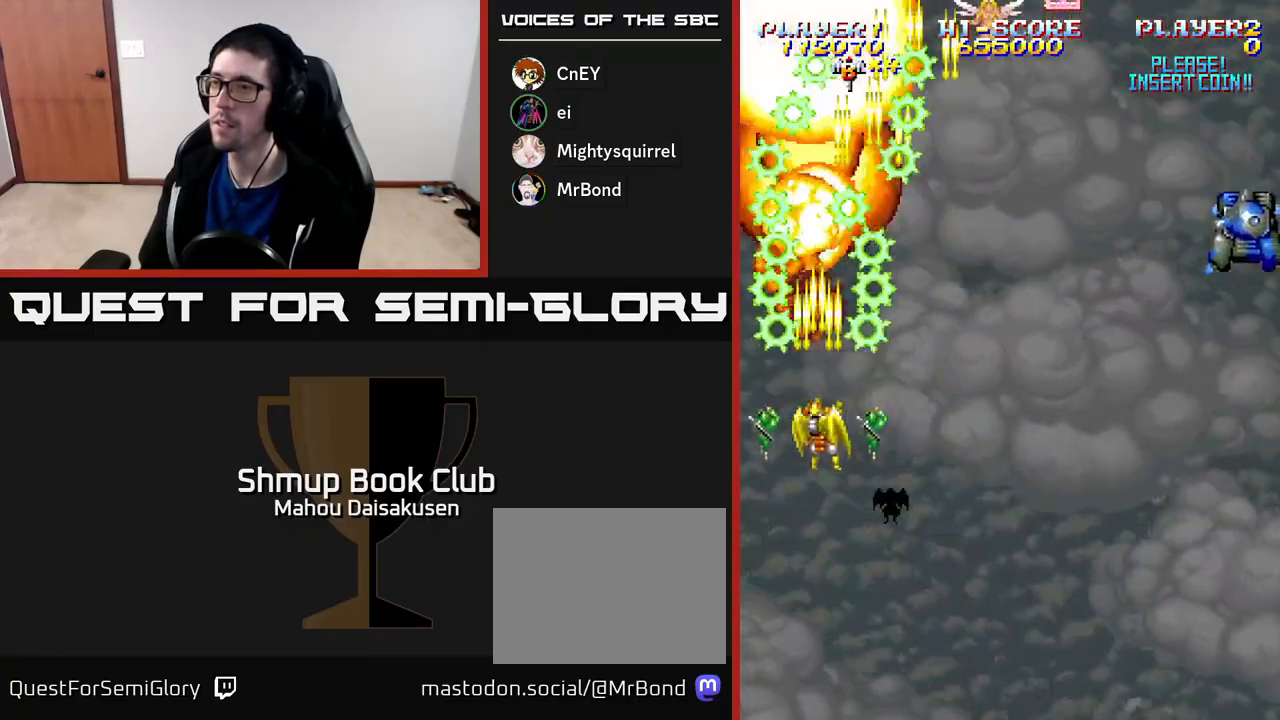
{"buttons": ["A", "DPAD_RIGHT"], "right_stick": "center", "events": [[17, "DPAD_RIGHT", "down"], [100, "DPAD_DOWN", "down"], [183, "DPAD_DOWN", "up"]]}
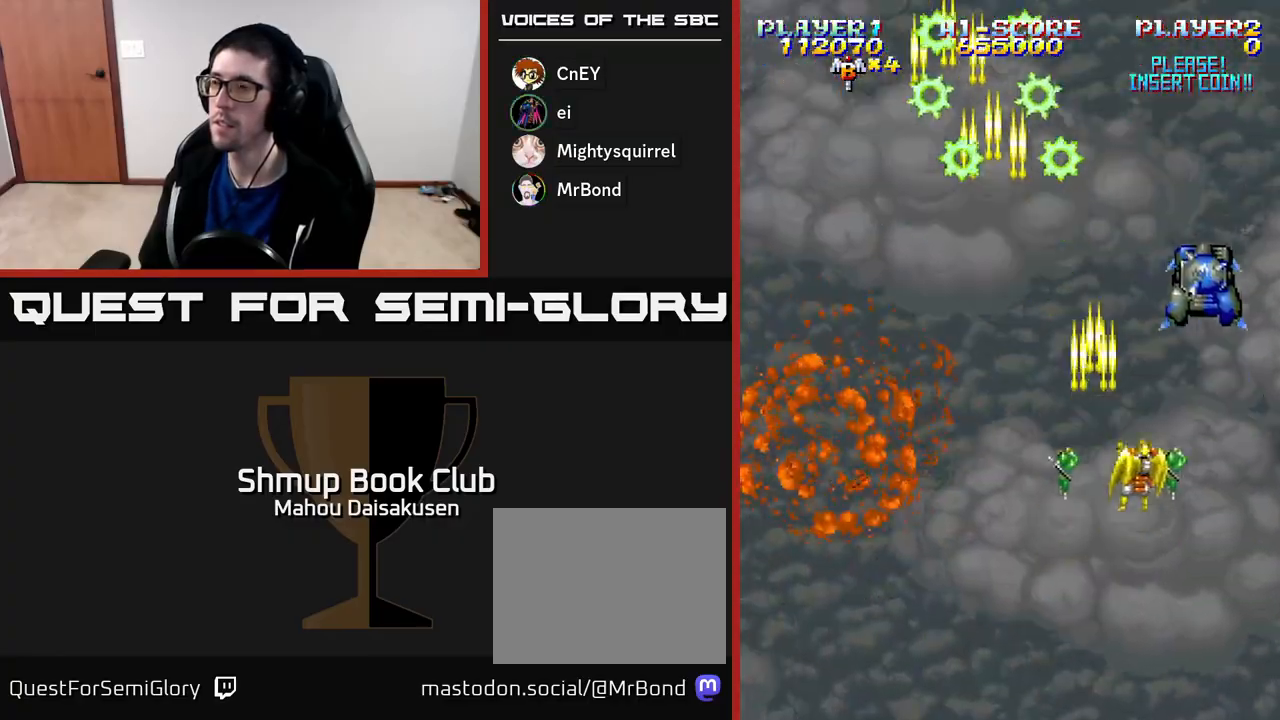
{"buttons": ["A", "DPAD_DOWN", "DPAD_LEFT"], "right_stick": "center", "events": [[150, "DPAD_DOWN", "down"], [167, "DPAD_RIGHT", "up"], [483, "DPAD_LEFT", "down"]]}
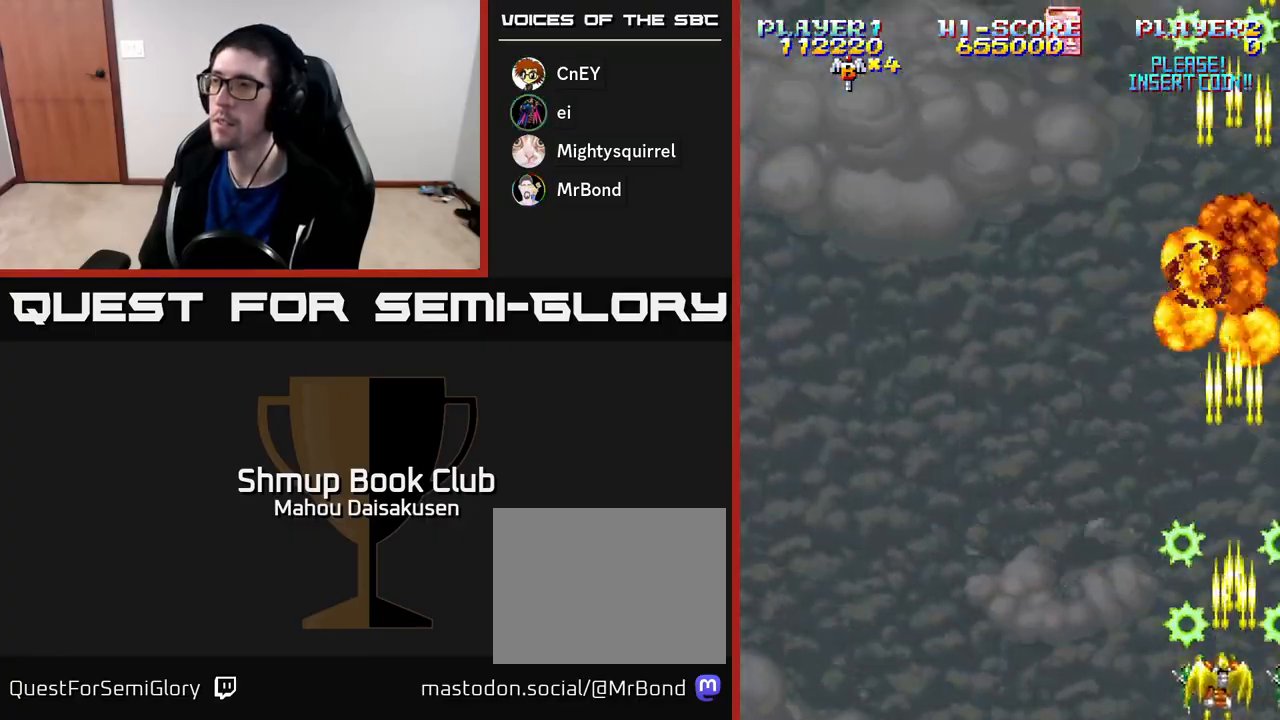
{"buttons": ["A", "DPAD_UP", "DPAD_LEFT"], "right_stick": "center", "events": [[17, "DPAD_DOWN", "up"], [117, "DPAD_UP", "down"]]}
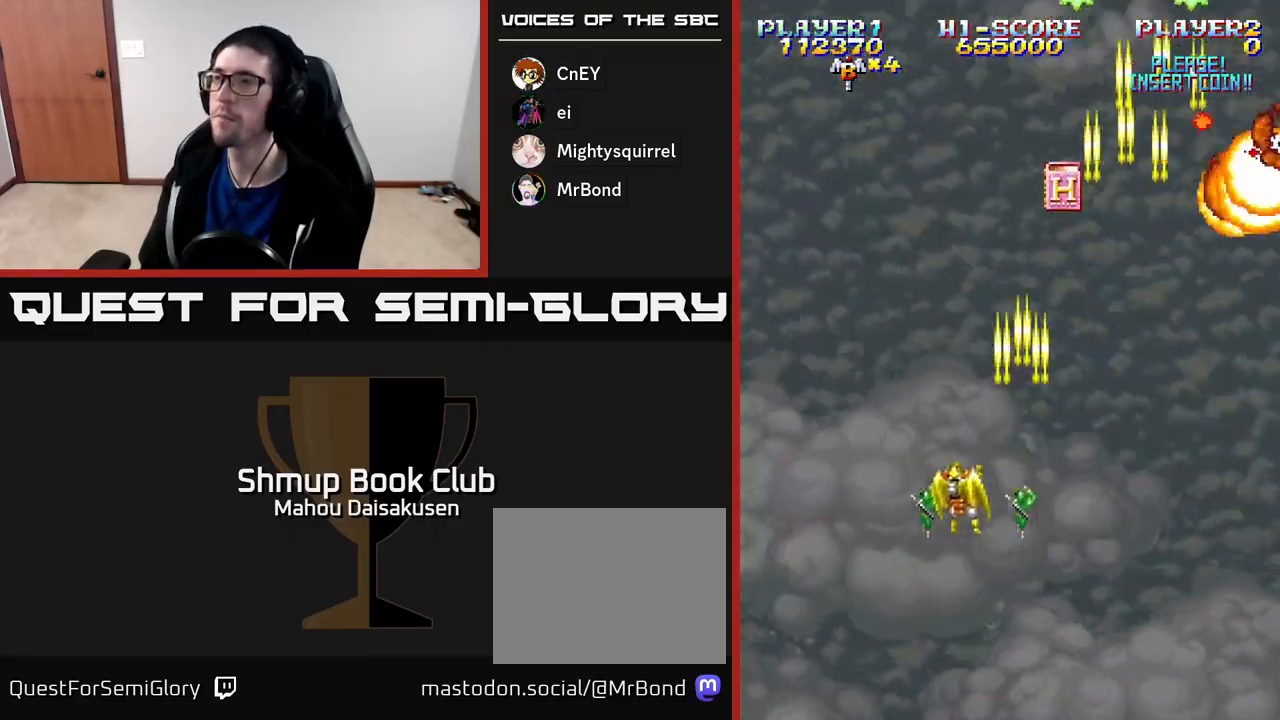
{"buttons": ["A", "DPAD_RIGHT"], "right_stick": "center", "events": [[50, "DPAD_UP", "up"], [117, "DPAD_LEFT", "up"], [133, "DPAD_RIGHT", "down"], [333, "DPAD_DOWN", "down"], [500, "DPAD_DOWN", "up"]]}
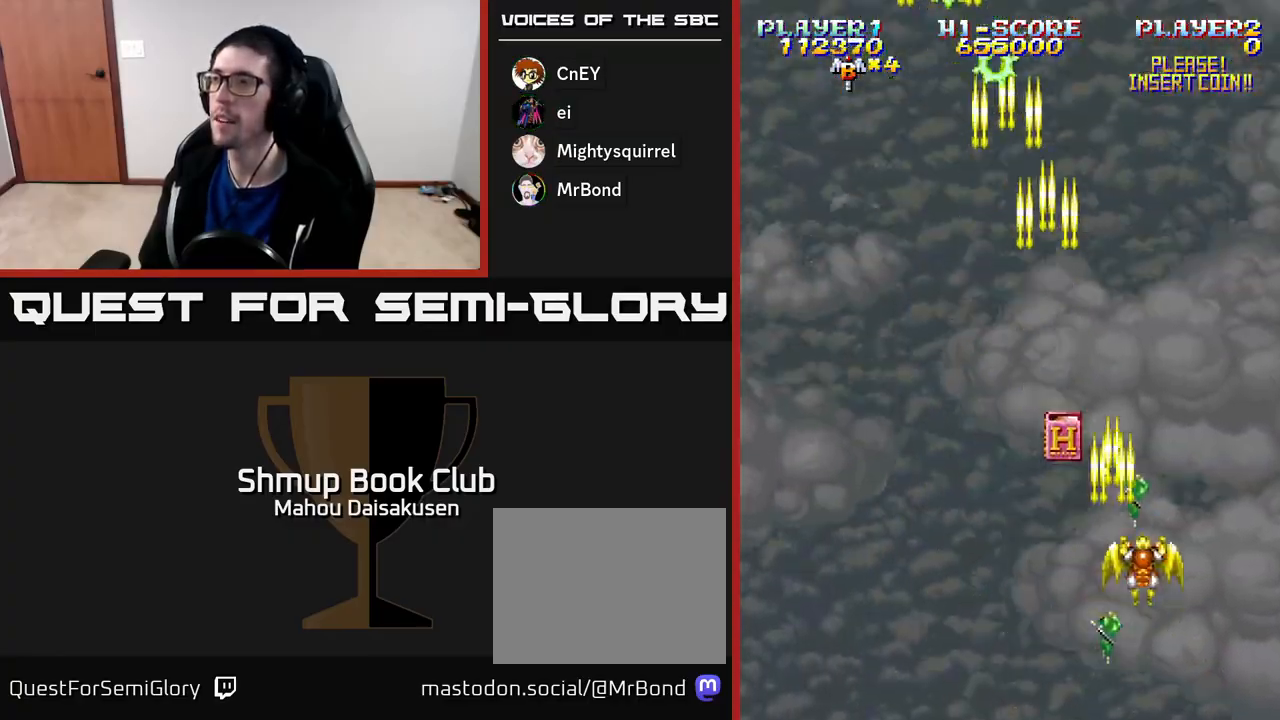
{"buttons": ["A", "DPAD_LEFT"], "right_stick": "center", "events": [[167, "DPAD_RIGHT", "up"], [183, "DPAD_UP", "down"], [233, "DPAD_LEFT", "down"], [333, "DPAD_UP", "up"]]}
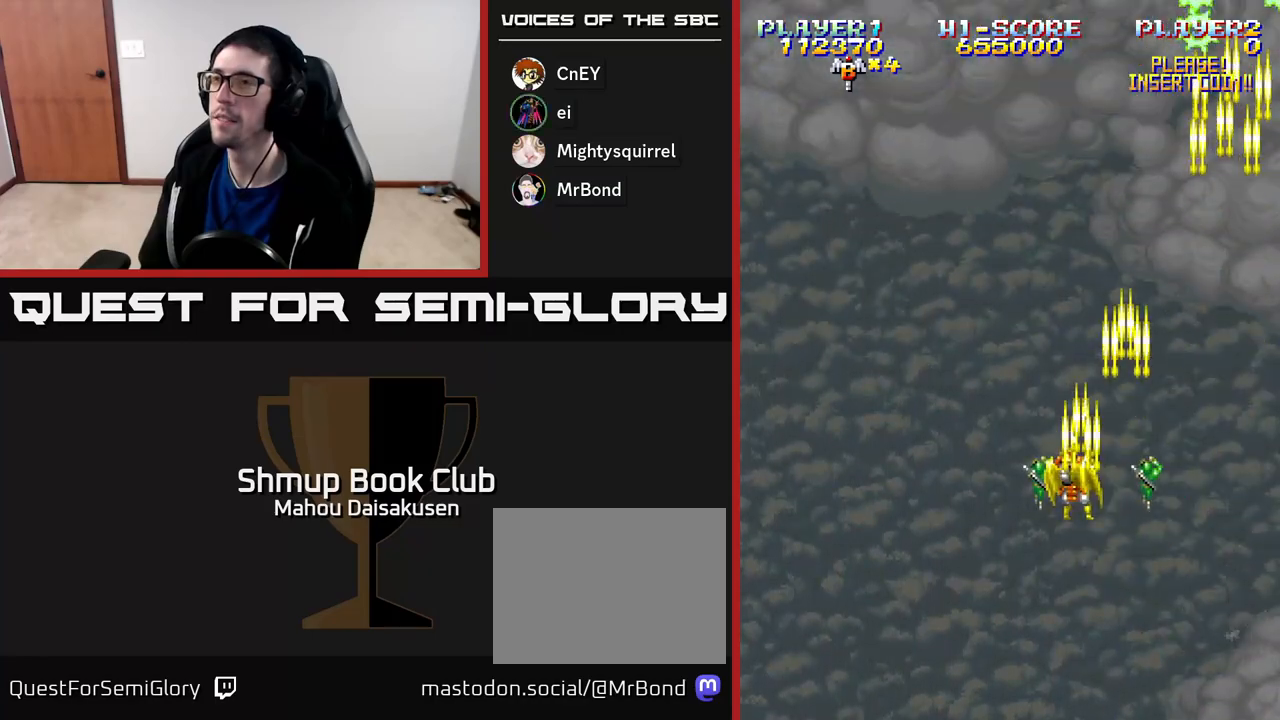
{"buttons": ["A", "DPAD_RIGHT"], "right_stick": "center", "events": [[433, "DPAD_LEFT", "up"], [467, "DPAD_RIGHT", "down"]]}
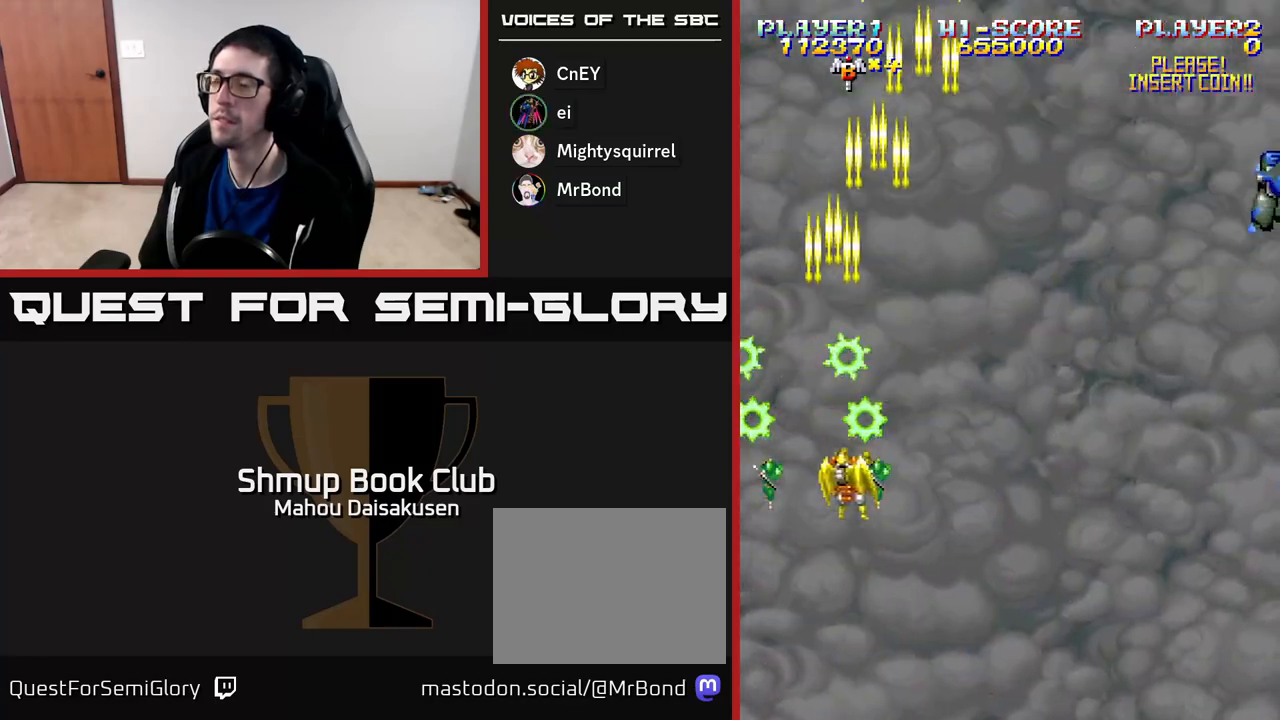
{"buttons": ["A", "DPAD_RIGHT"], "right_stick": "center", "events": []}
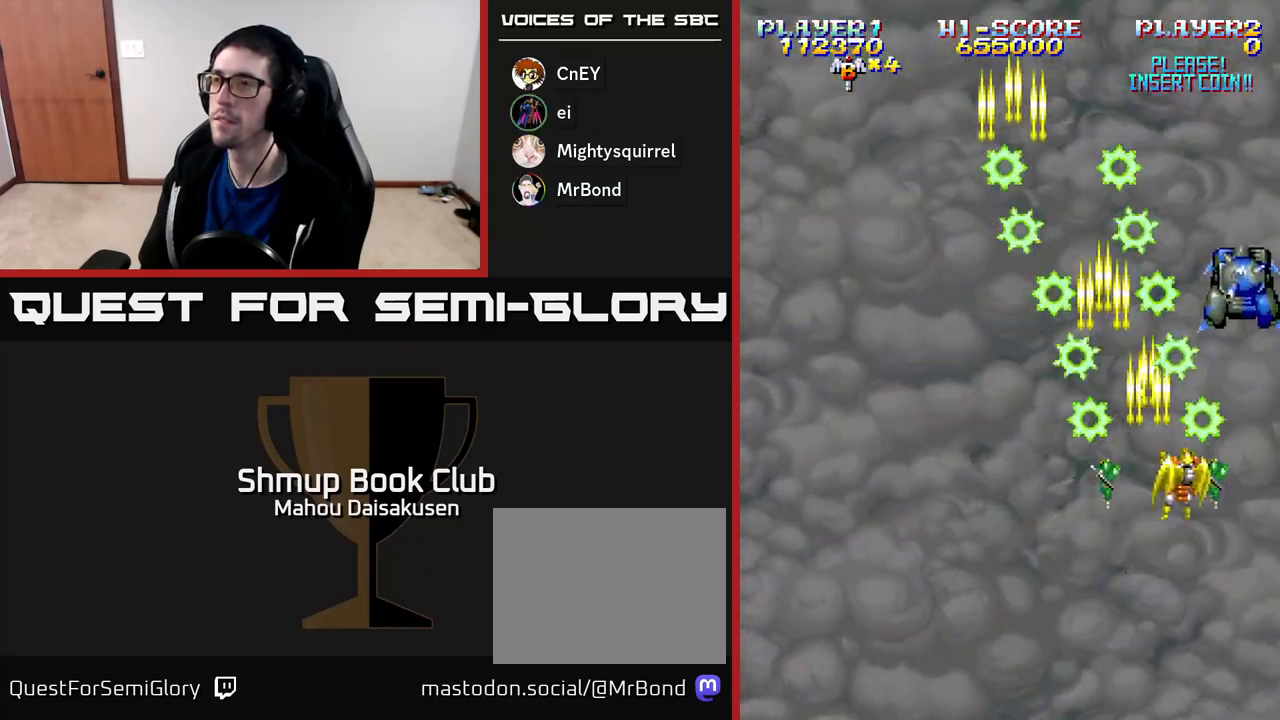
{"buttons": ["A", "DPAD_DOWN"], "right_stick": "center", "events": [[100, "DPAD_RIGHT", "up"], [417, "DPAD_DOWN", "down"]]}
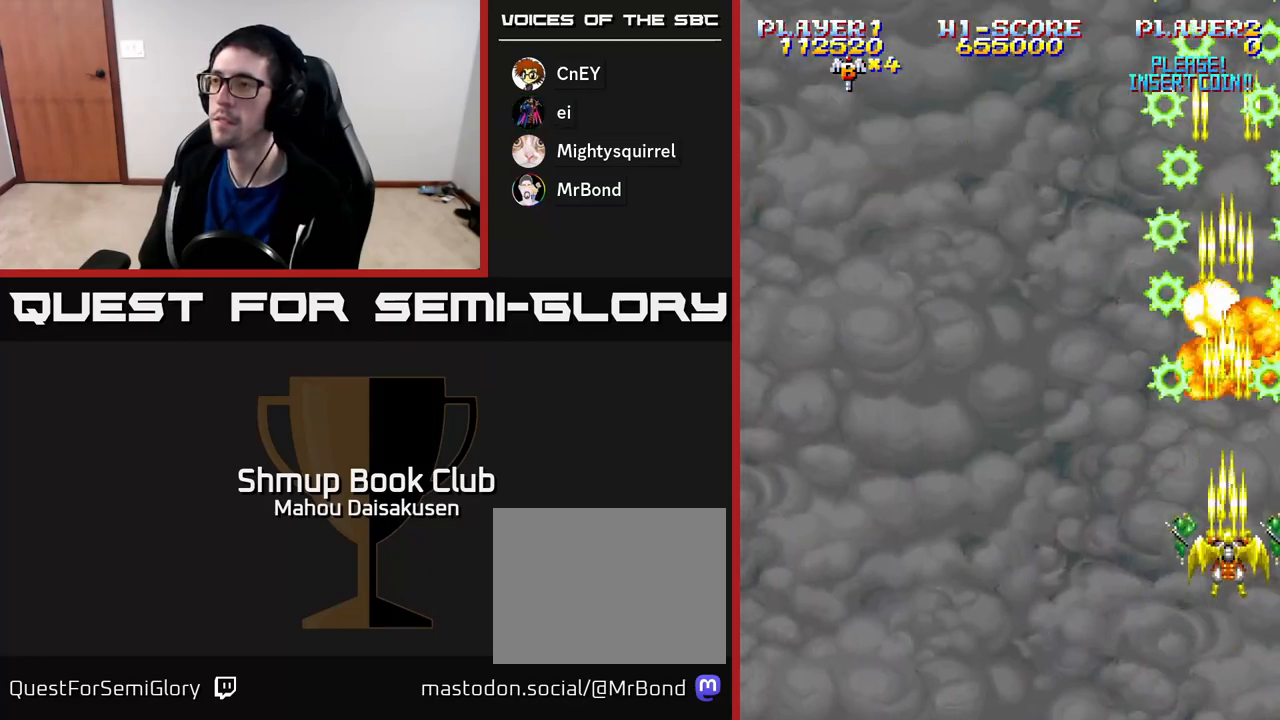
{"buttons": ["A", "DPAD_UP", "DPAD_LEFT"], "right_stick": "center", "events": [[33, "DPAD_DOWN", "up"], [67, "DPAD_LEFT", "down"], [383, "DPAD_UP", "down"]]}
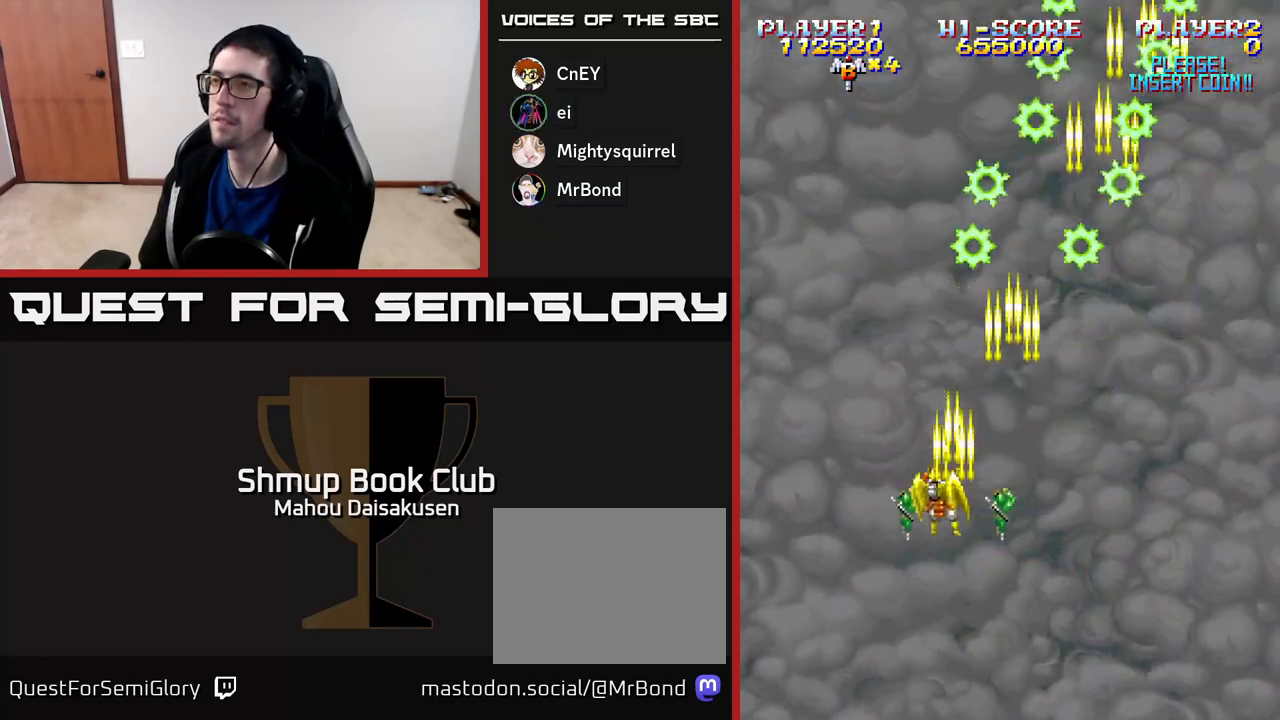
{"buttons": ["A", "DPAD_LEFT"], "right_stick": "center", "events": [[67, "DPAD_LEFT", "up"], [67, "DPAD_UP", "up"], [100, "DPAD_RIGHT", "down"], [283, "DPAD_DOWN", "down"], [300, "DPAD_RIGHT", "up"], [417, "DPAD_LEFT", "down"], [450, "DPAD_DOWN", "up"]]}
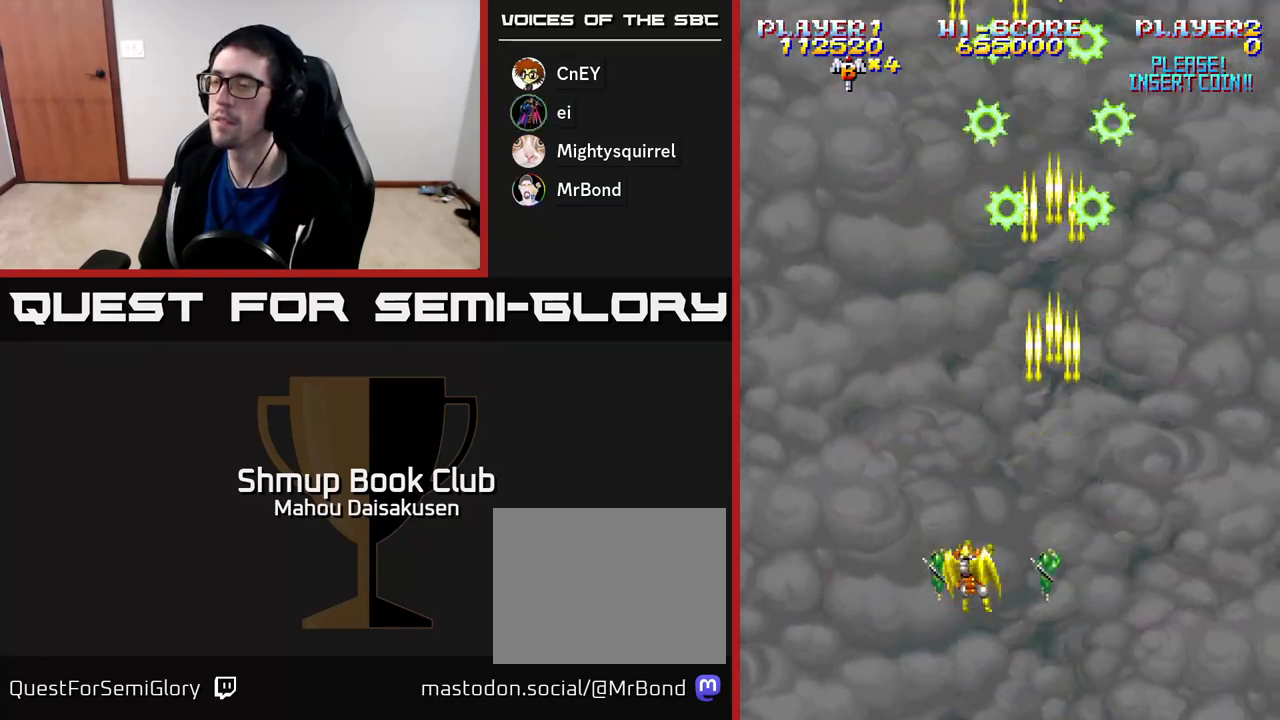
{"buttons": ["A"], "right_stick": "center", "events": [[50, "DPAD_LEFT", "up"], [50, "DPAD_UP", "down"], [117, "DPAD_UP", "up"]]}
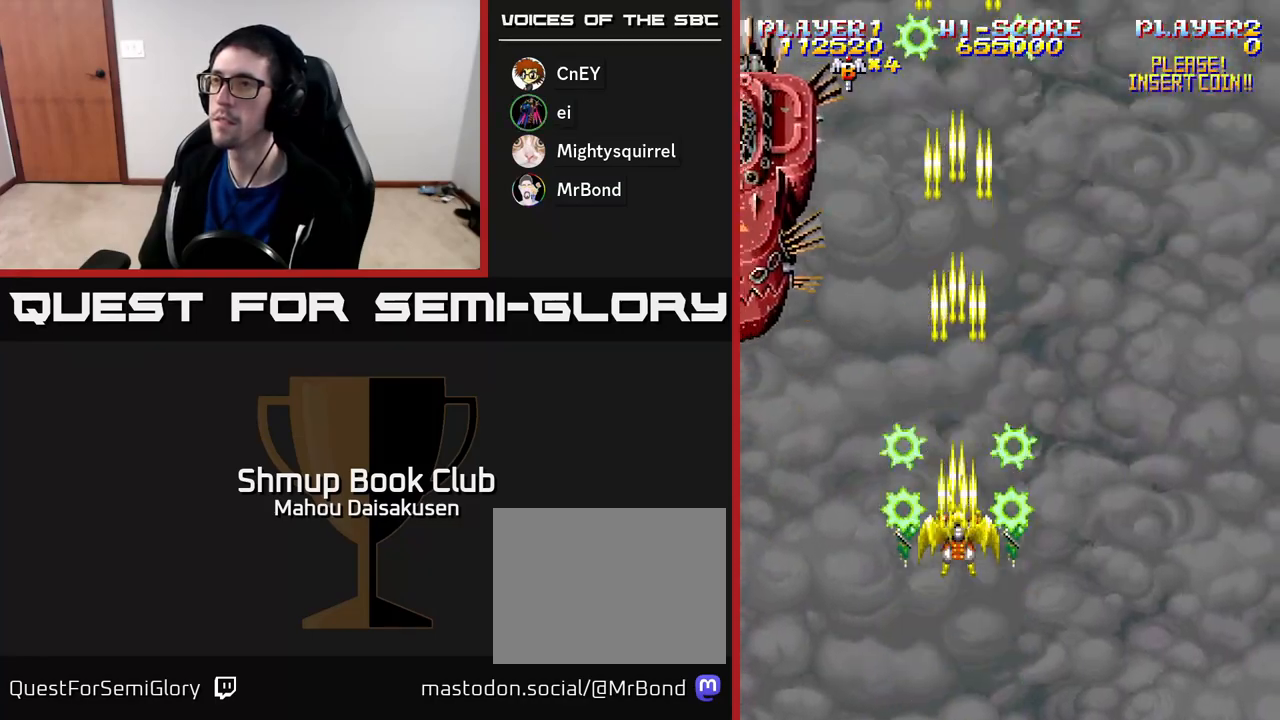
{"buttons": ["A"], "right_stick": "center", "events": [[33, "DPAD_LEFT", "down"], [133, "DPAD_UP", "down"], [167, "DPAD_LEFT", "up"], [317, "DPAD_UP", "up"]]}
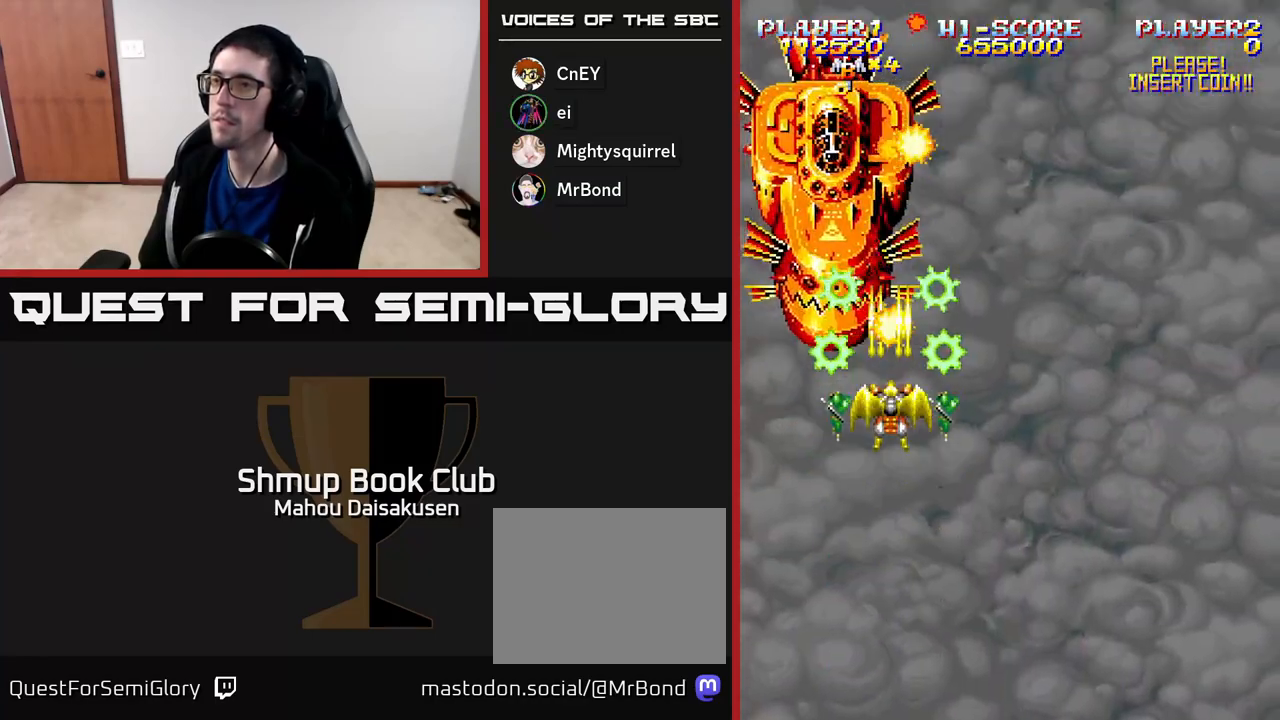
{"buttons": ["A"], "right_stick": "center", "events": []}